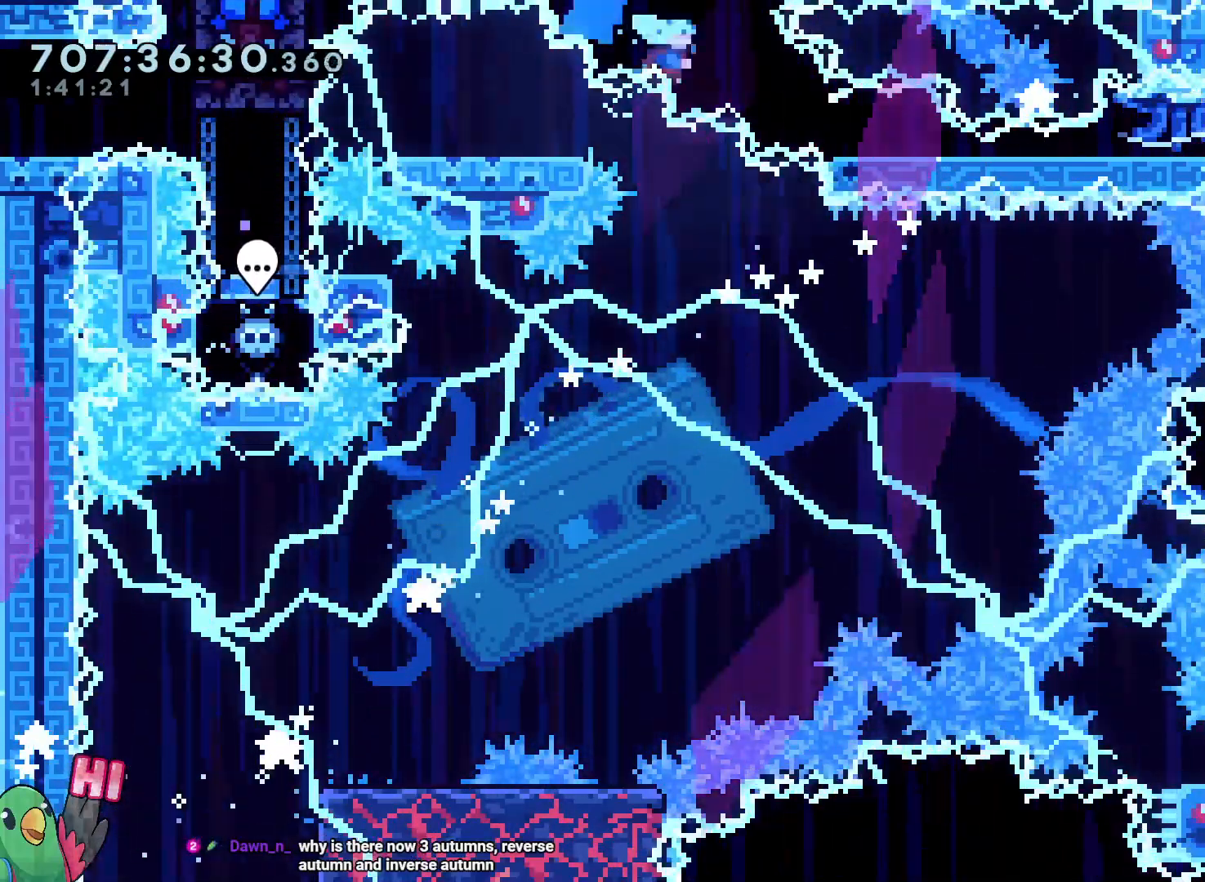
Gameplay with a controller (Nintendo layout); each line is a JSON object with the inputs held at the frame after it (dt_ms = milliseconds from this image to that frame). "events" lists button and stick changes between this image and that frame as [ms after this image, input, new state], when the widget could be followed in between. Not read: A B HOME L3 R3 SELECT START X.
{"dt_ms": 1000, "buttons": [], "left_stick": "down-right", "right_stick": "center"}
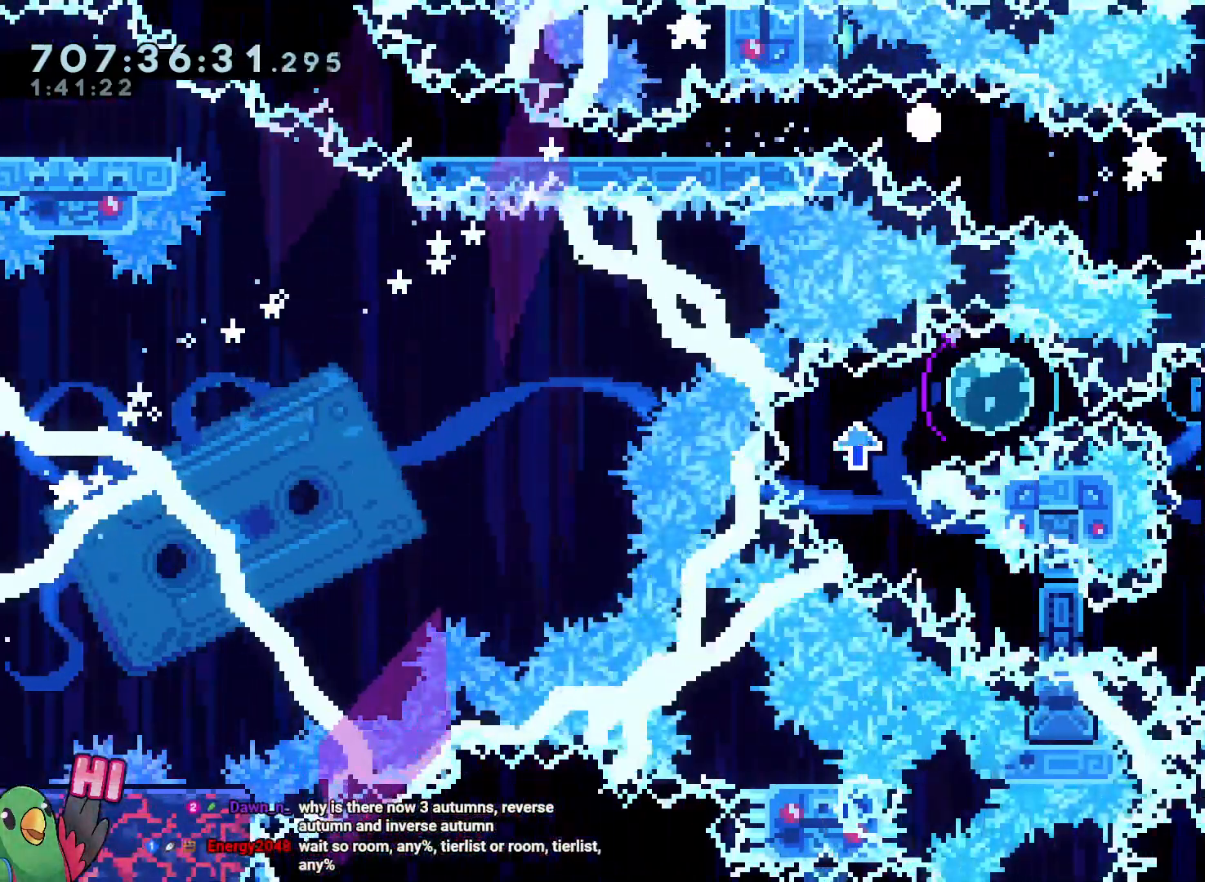
{"dt_ms": 500, "buttons": [], "left_stick": "center", "right_stick": "center", "events": [[150, "left_stick", "center"], [167, "R1", "down"], [300, "R1", "up"]]}
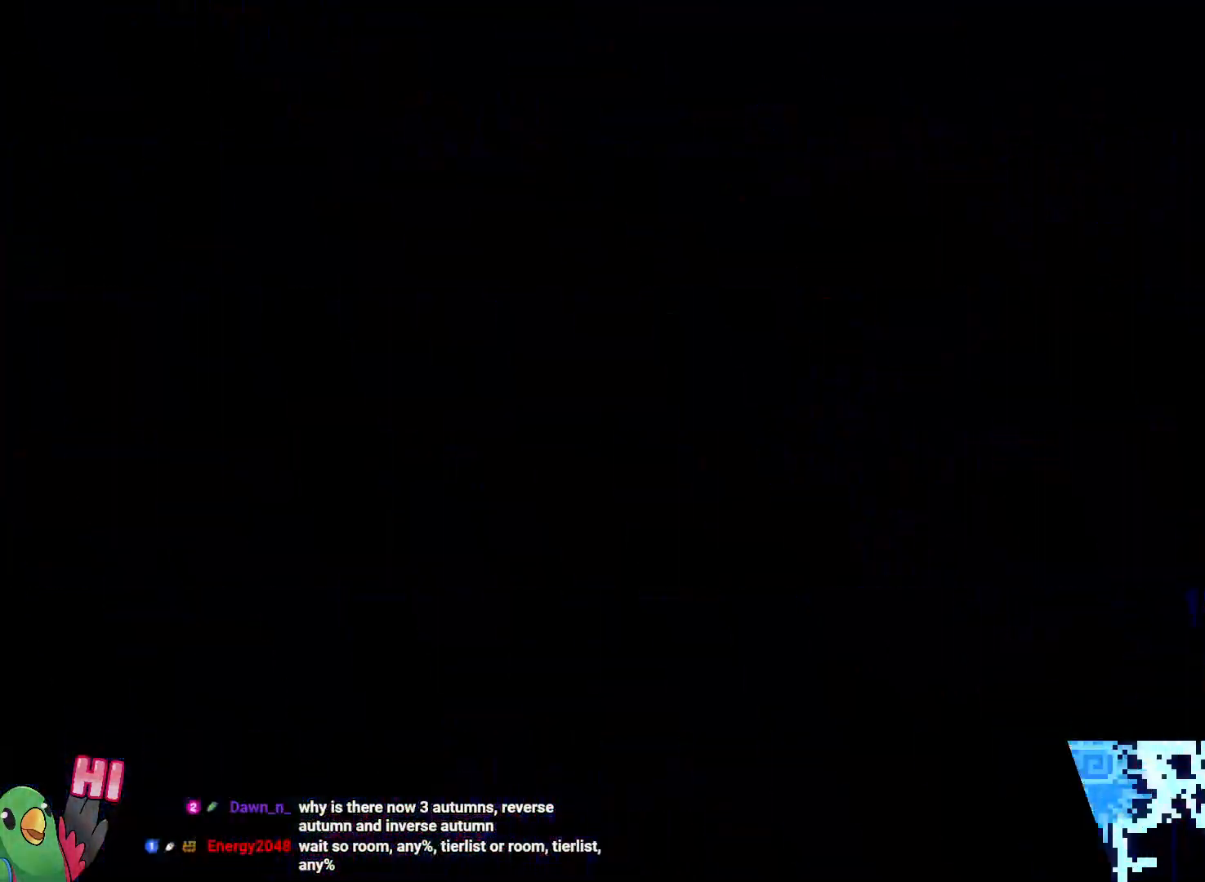
{"dt_ms": 500, "buttons": [], "left_stick": "center", "right_stick": "center", "events": []}
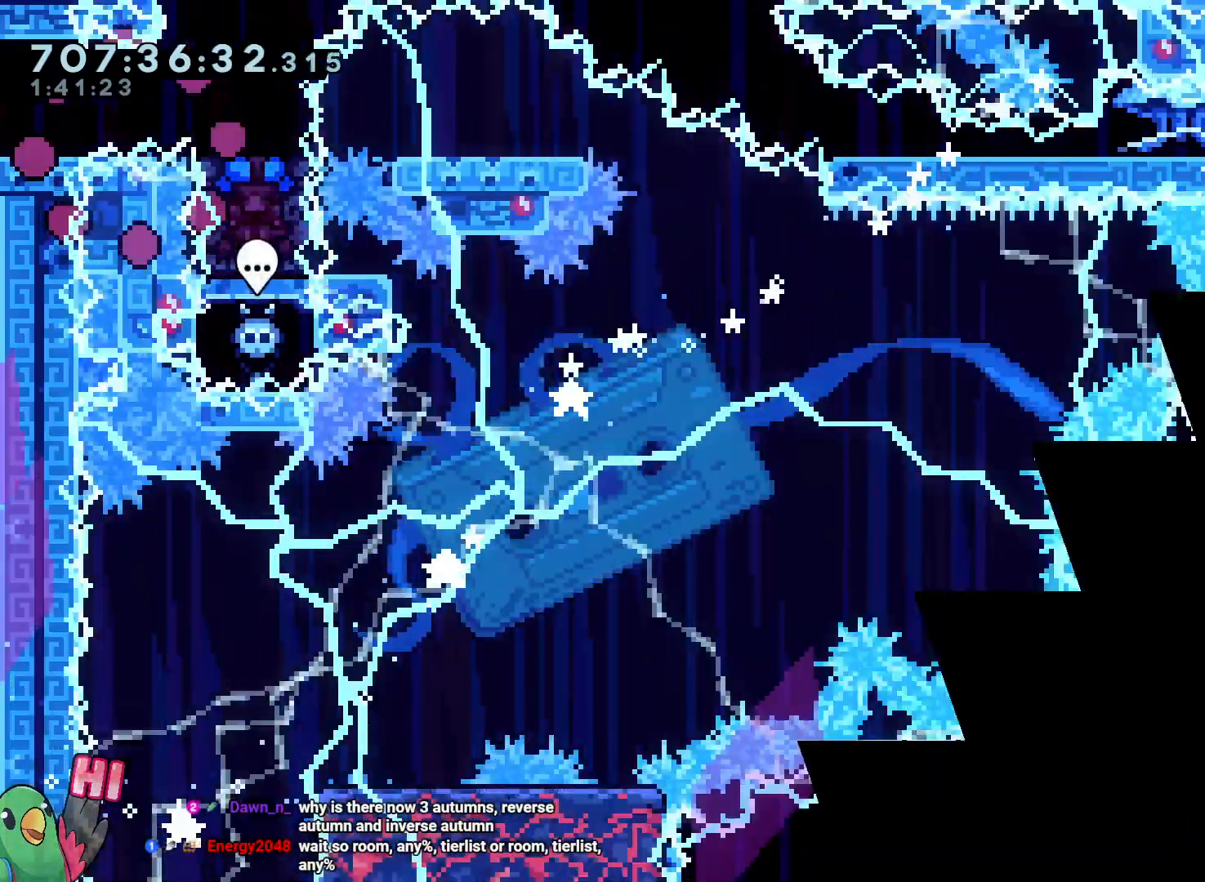
{"dt_ms": 500, "buttons": [], "left_stick": "center", "right_stick": "center", "events": []}
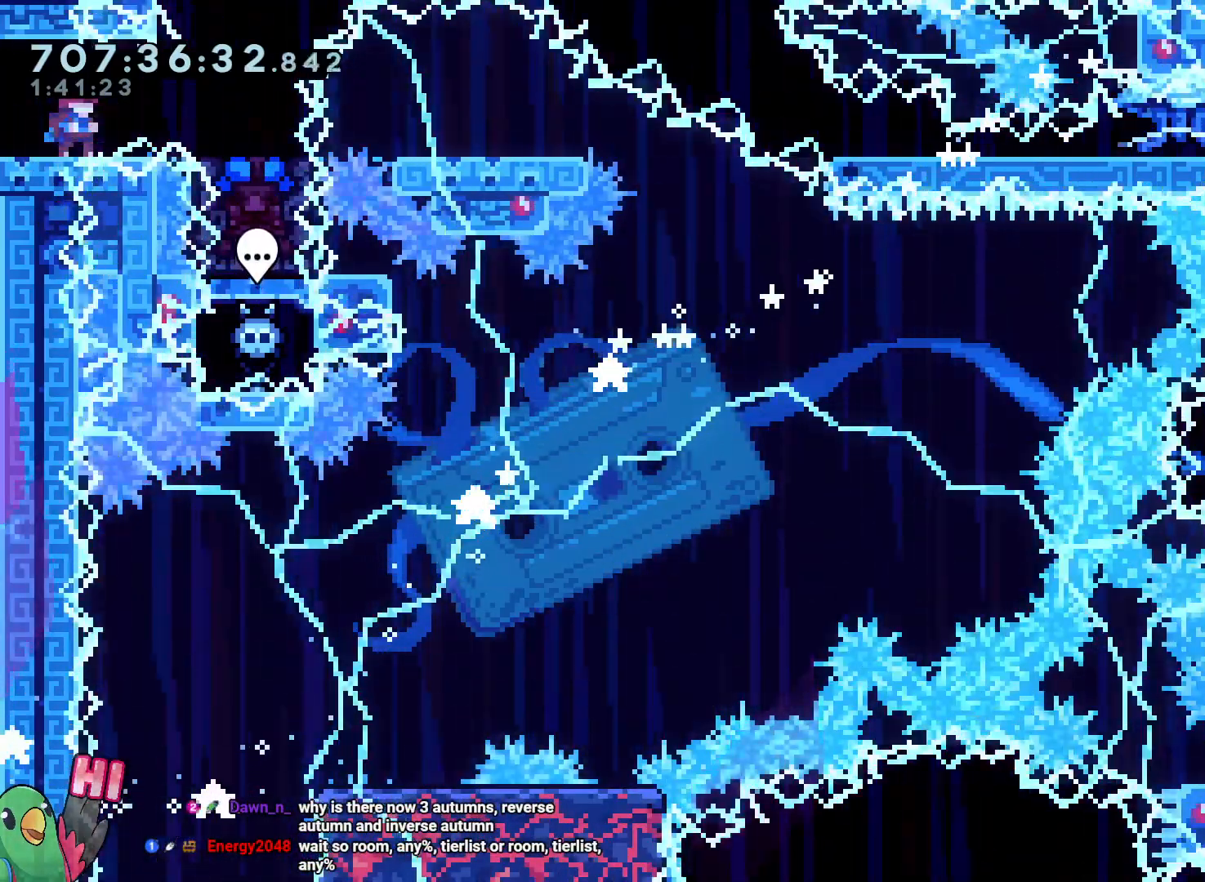
{"dt_ms": 500, "buttons": [], "left_stick": "center", "right_stick": "center", "events": []}
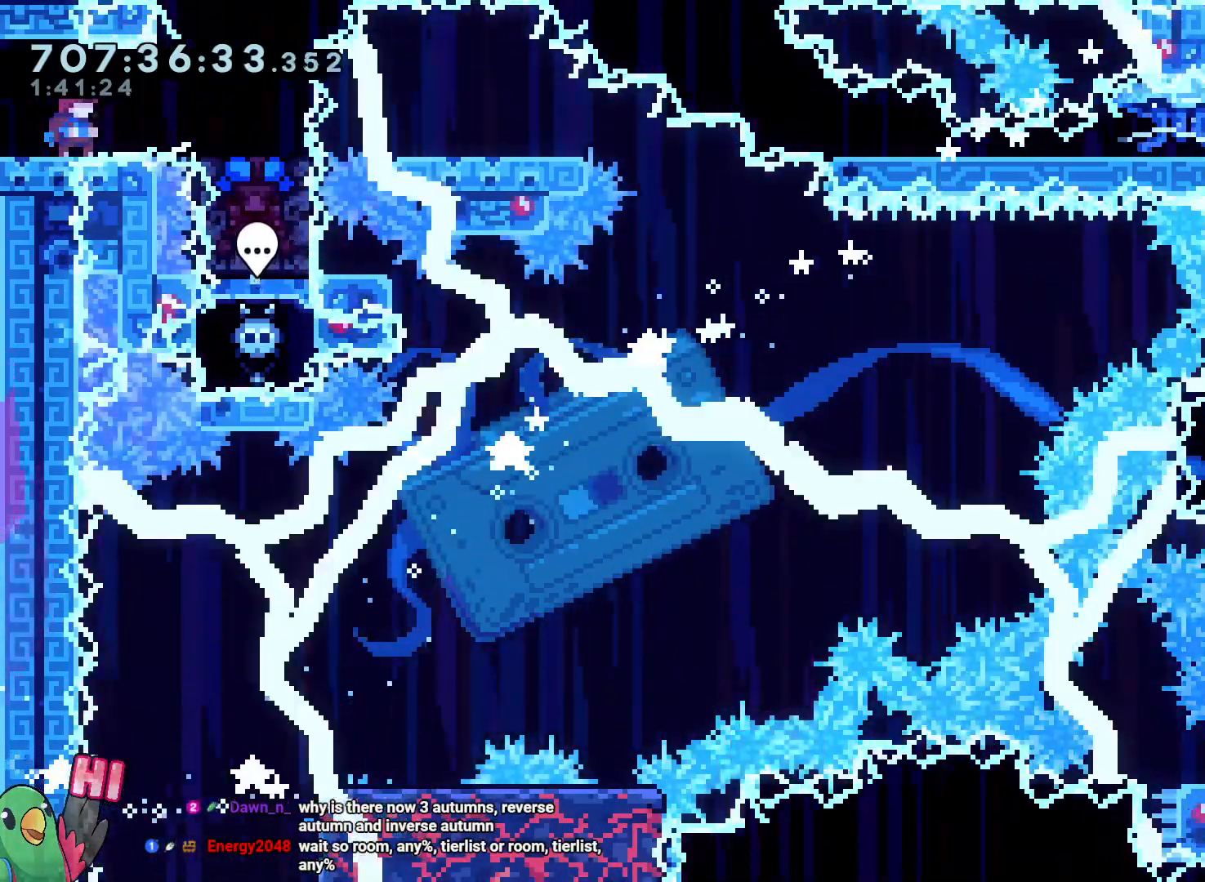
{"dt_ms": 500, "buttons": [], "left_stick": "center", "right_stick": "center", "events": [[100, "left_stick", "right"], [400, "left_stick", "center"]]}